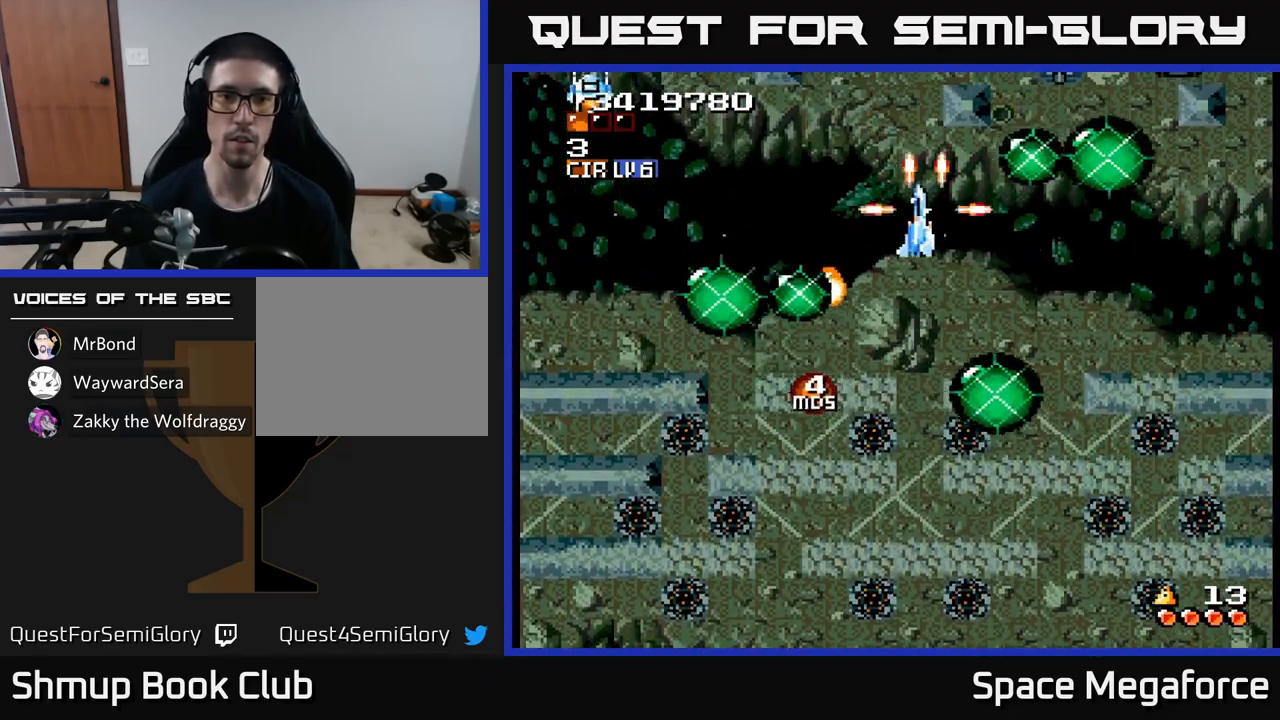
Gameplay with a controller (Xbox layout); each line is a JSON object with the inputs held at the frame after it. "events" lists button and stick changes between this image and that frame as [ms after this image, input, new state], when the widget could be followed in between. Not read: left_stick right_stick.
{"buttons": ["X", "DPAD_LEFT"], "events": [[50, "DPAD_DOWN", "down"], [100, "DPAD_LEFT", "up"], [167, "DPAD_RIGHT", "down"], [217, "DPAD_DOWN", "up"], [300, "DPAD_RIGHT", "up"], [350, "DPAD_LEFT", "down"]]}
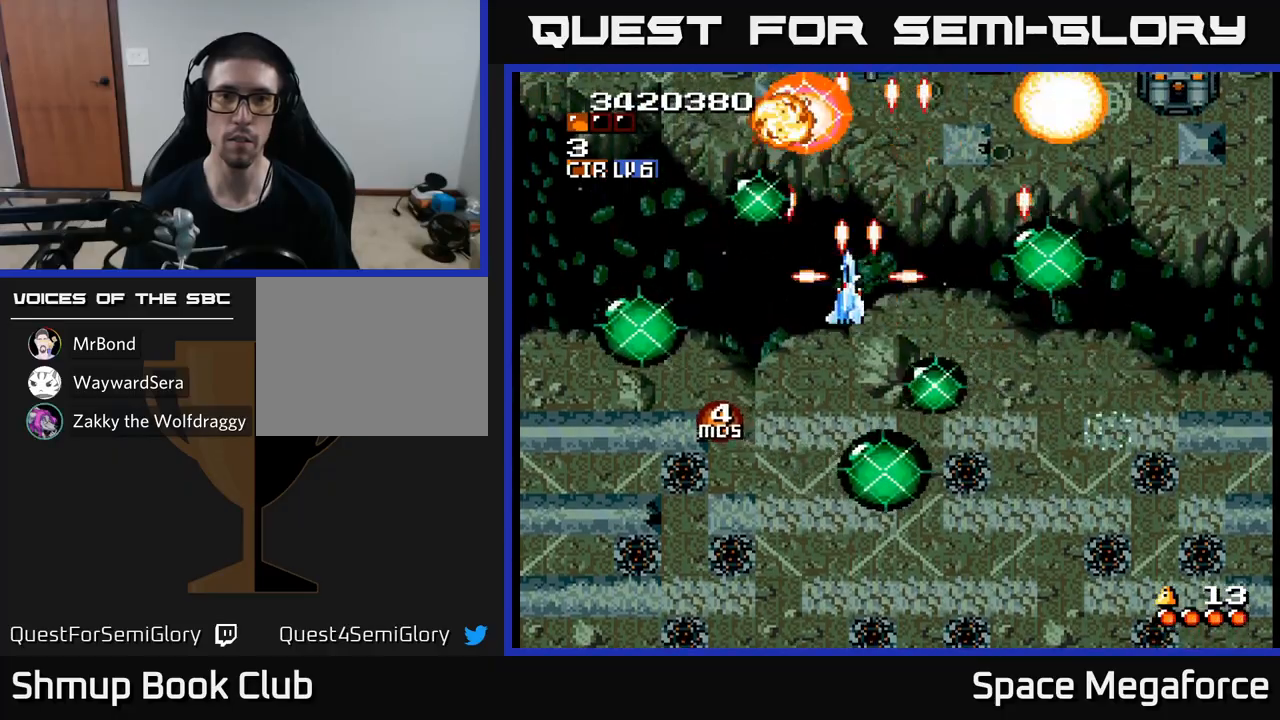
{"buttons": ["X", "DPAD_RIGHT"], "events": [[100, "DPAD_LEFT", "up"], [133, "DPAD_RIGHT", "down"]]}
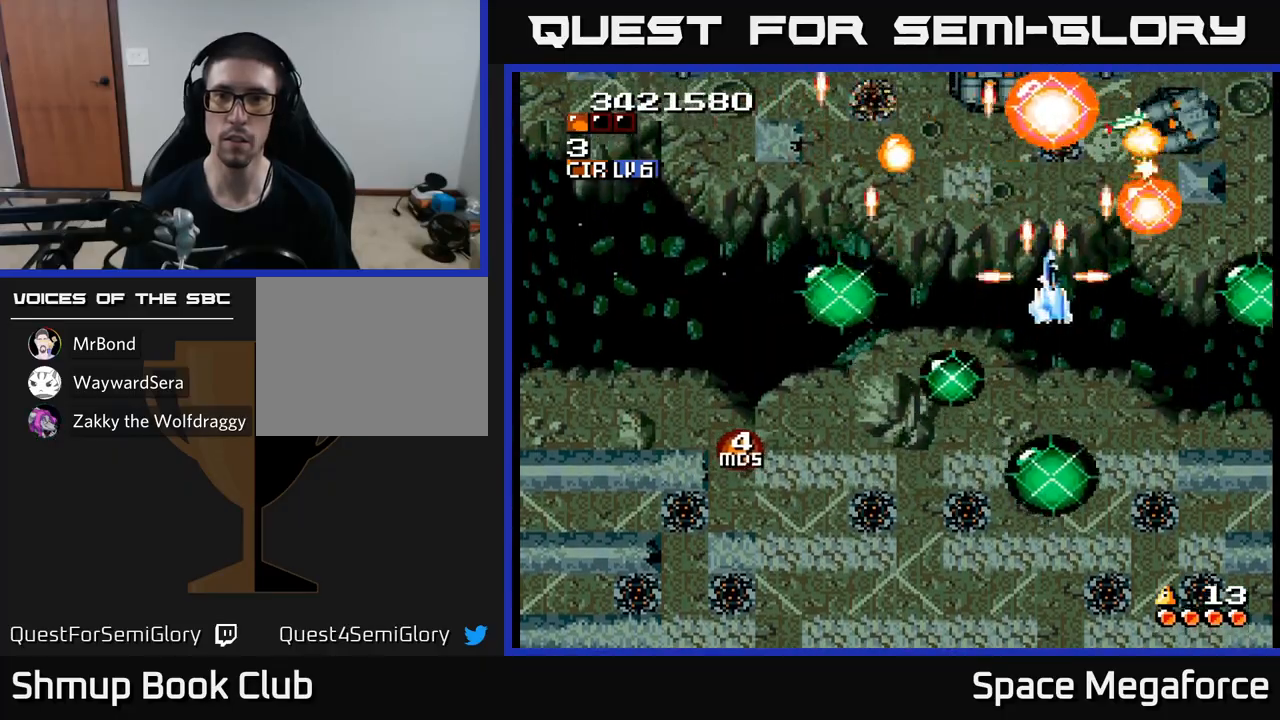
{"buttons": ["X", "DPAD_UP", "DPAD_LEFT"], "events": [[250, "DPAD_DOWN", "down"], [267, "DPAD_RIGHT", "up"], [333, "DPAD_DOWN", "up"], [350, "DPAD_LEFT", "down"], [400, "DPAD_UP", "down"]]}
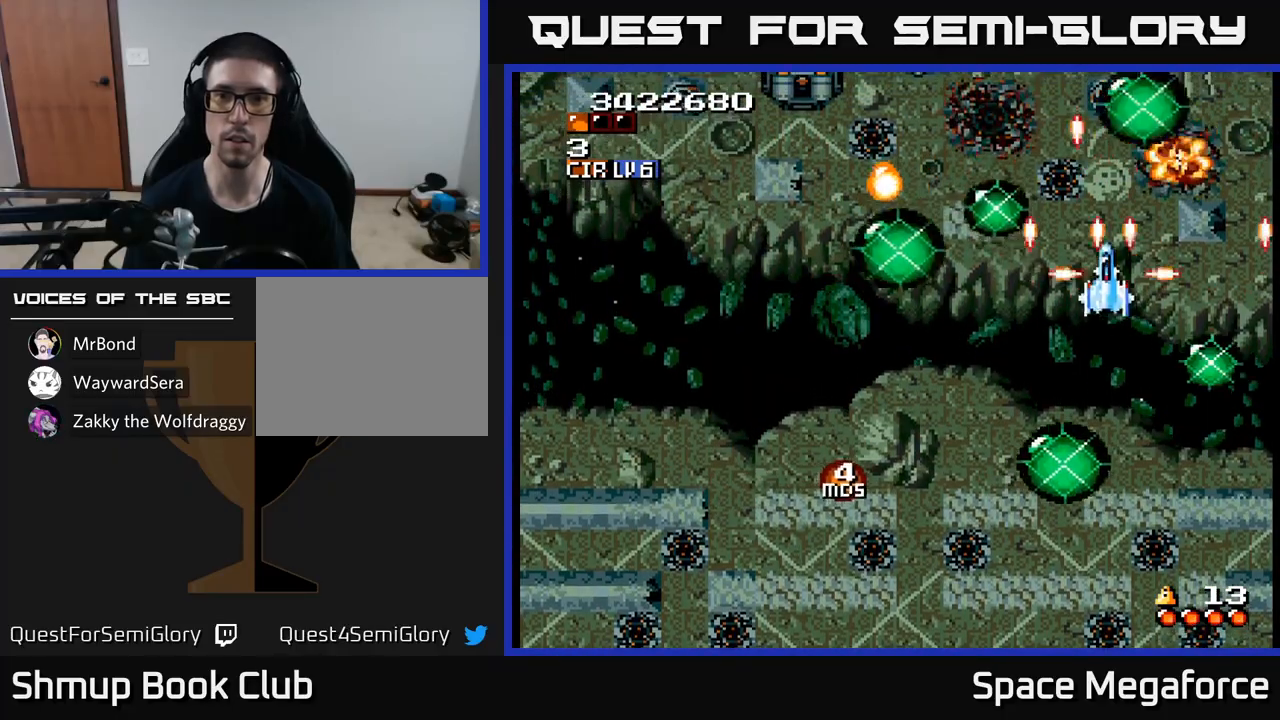
{"buttons": ["X", "DPAD_LEFT"], "events": [[67, "DPAD_UP", "up"]]}
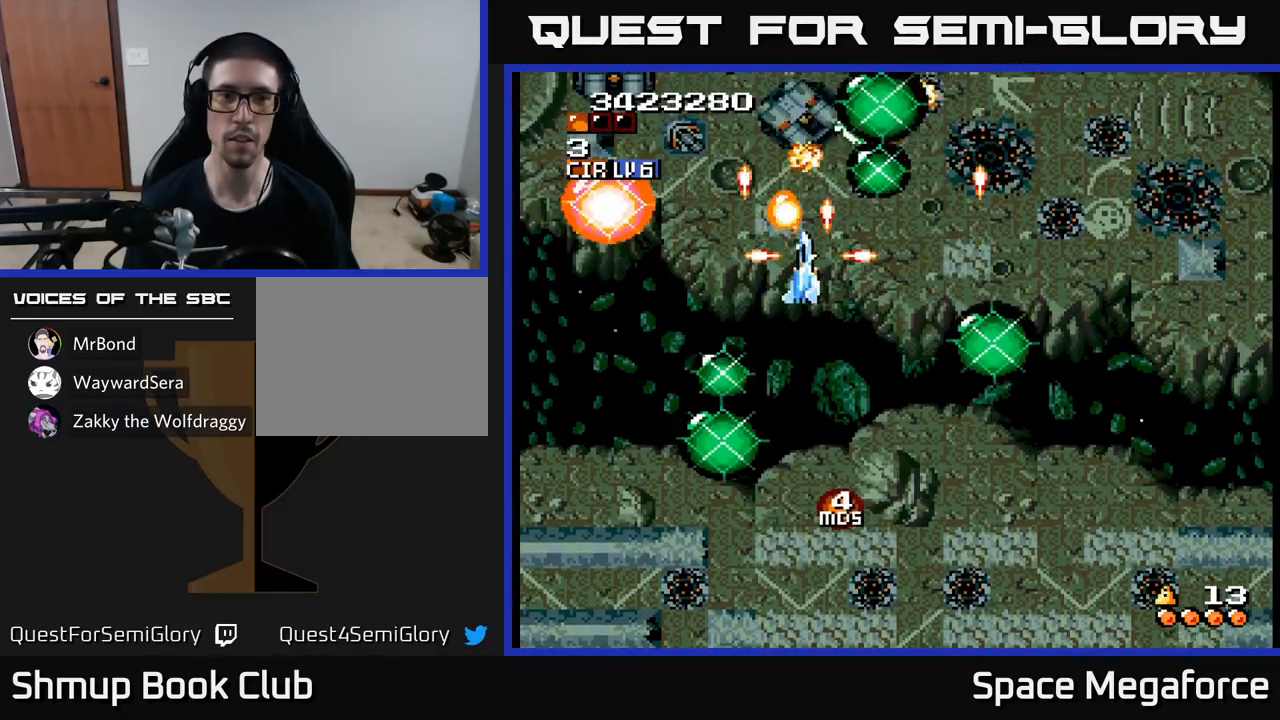
{"buttons": ["X", "DPAD_LEFT"], "events": [[300, "DPAD_LEFT", "up"], [333, "DPAD_RIGHT", "down"], [433, "DPAD_RIGHT", "up"], [467, "DPAD_LEFT", "down"]]}
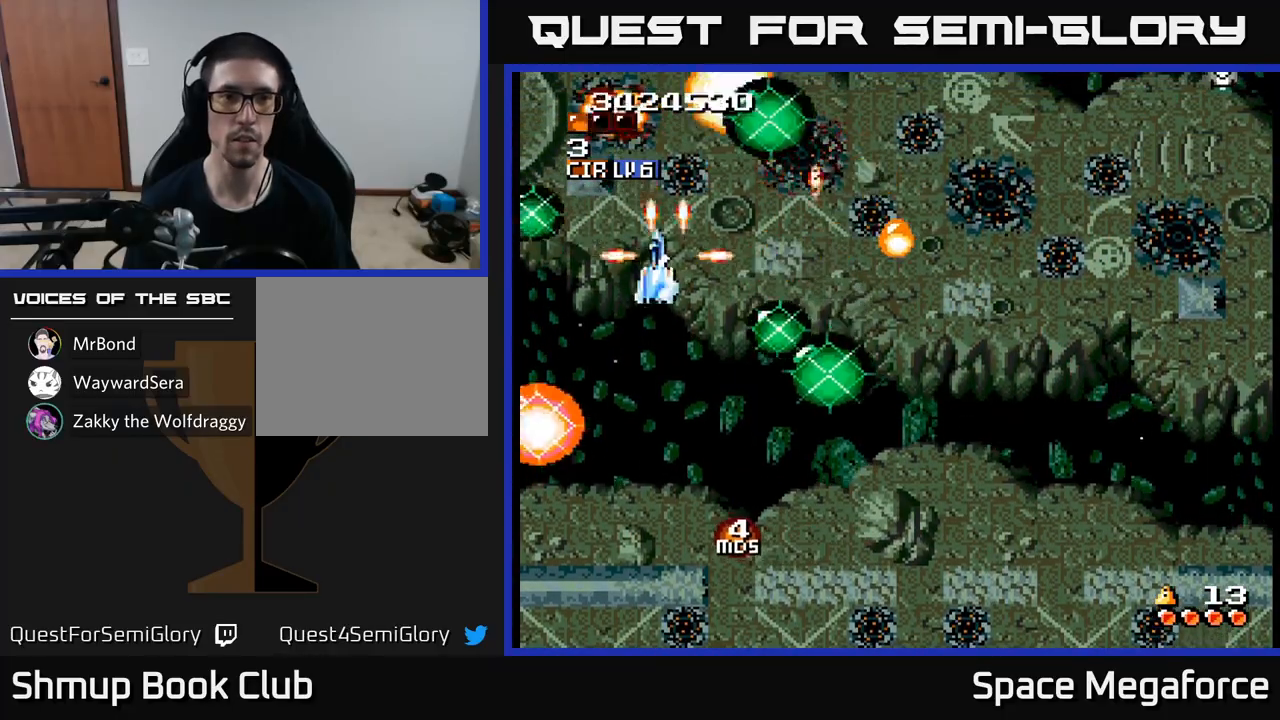
{"buttons": ["X", "DPAD_UP", "DPAD_RIGHT"], "events": [[67, "DPAD_LEFT", "up"], [83, "DPAD_DOWN", "down"], [100, "DPAD_RIGHT", "down"], [250, "DPAD_DOWN", "up"], [483, "DPAD_UP", "down"]]}
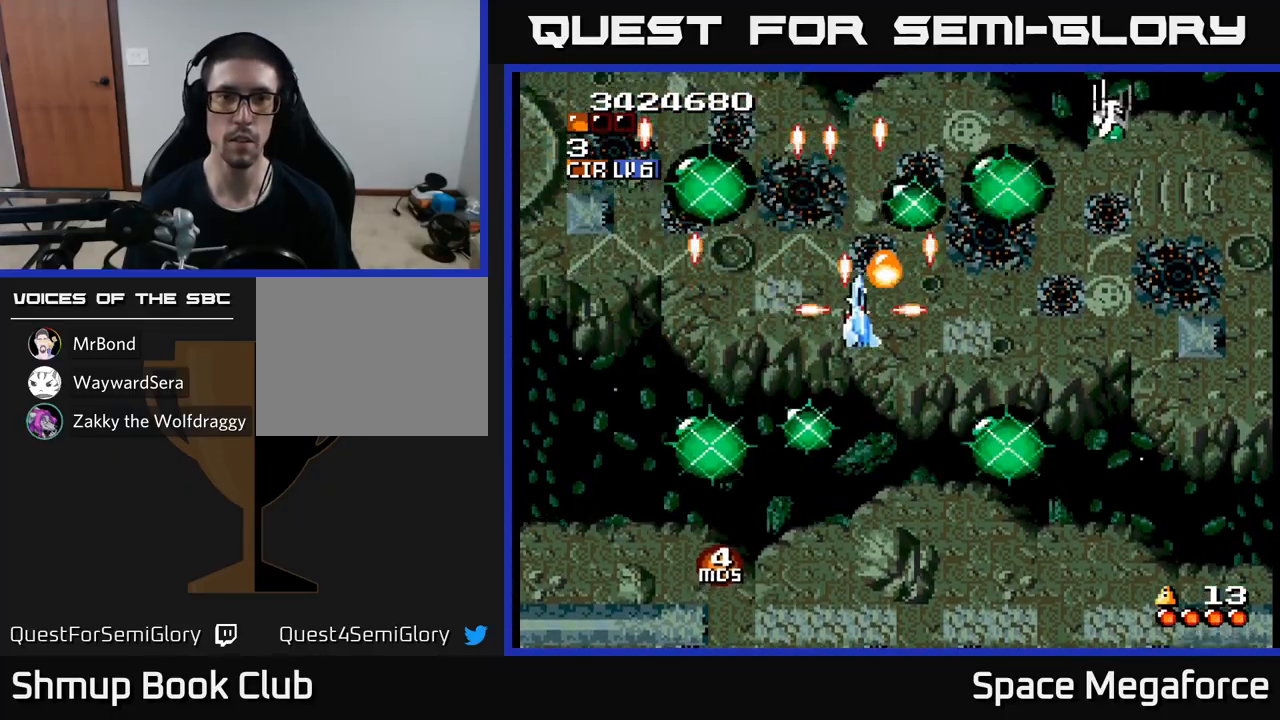
{"buttons": ["X", "DPAD_DOWN", "DPAD_LEFT"], "events": [[17, "DPAD_RIGHT", "up"], [117, "DPAD_RIGHT", "down"], [133, "DPAD_UP", "up"], [333, "DPAD_DOWN", "down"], [333, "DPAD_RIGHT", "up"], [417, "DPAD_LEFT", "down"]]}
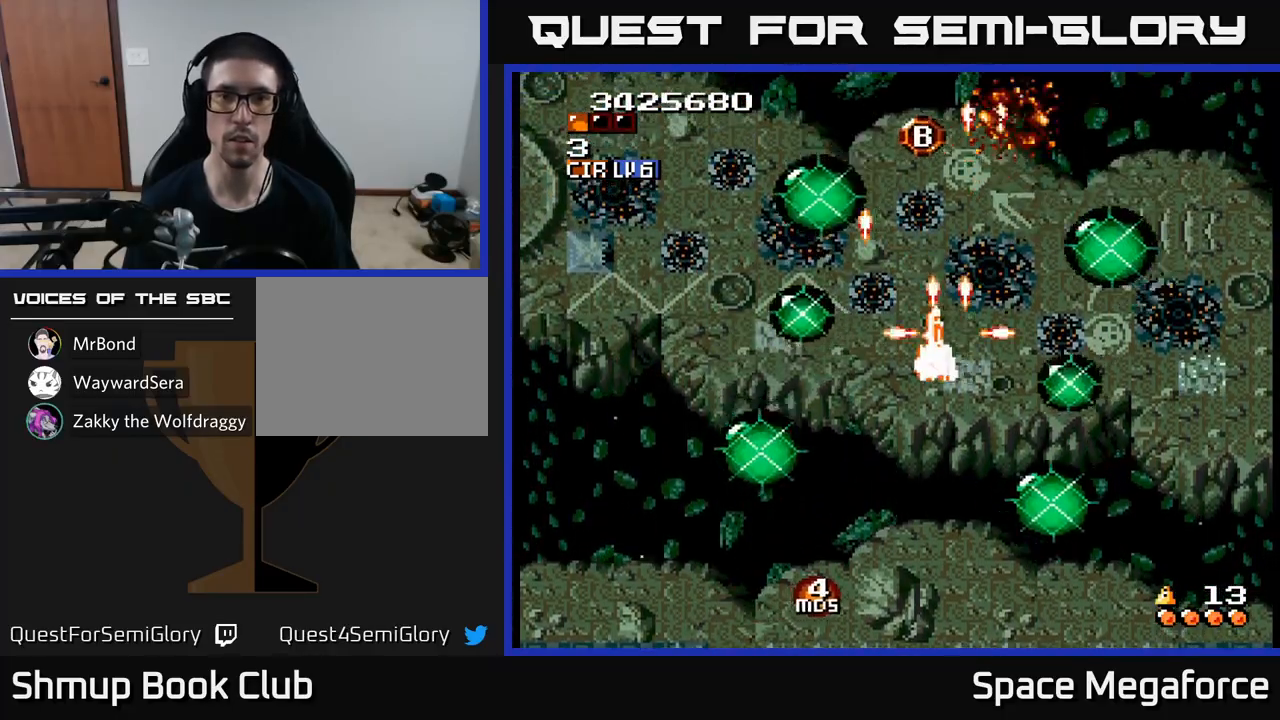
{"buttons": ["X", "DPAD_UP"], "events": [[17, "DPAD_DOWN", "up"], [167, "DPAD_UP", "down"], [200, "DPAD_LEFT", "up"], [267, "DPAD_RIGHT", "down"], [417, "DPAD_UP", "up"], [467, "DPAD_UP", "down"], [500, "DPAD_RIGHT", "up"]]}
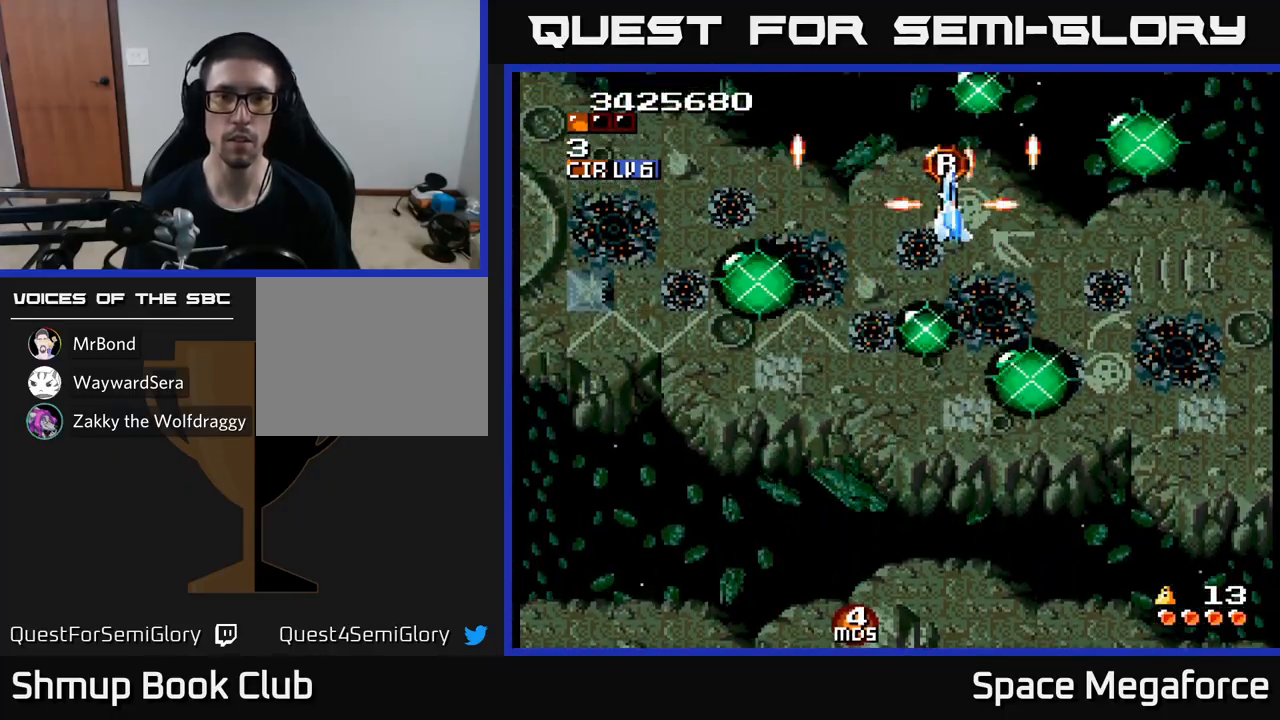
{"buttons": ["X", "DPAD_LEFT"], "events": [[67, "DPAD_RIGHT", "down"], [83, "DPAD_UP", "up"], [117, "DPAD_DOWN", "down"], [150, "DPAD_RIGHT", "up"], [433, "DPAD_LEFT", "down"], [467, "DPAD_DOWN", "up"]]}
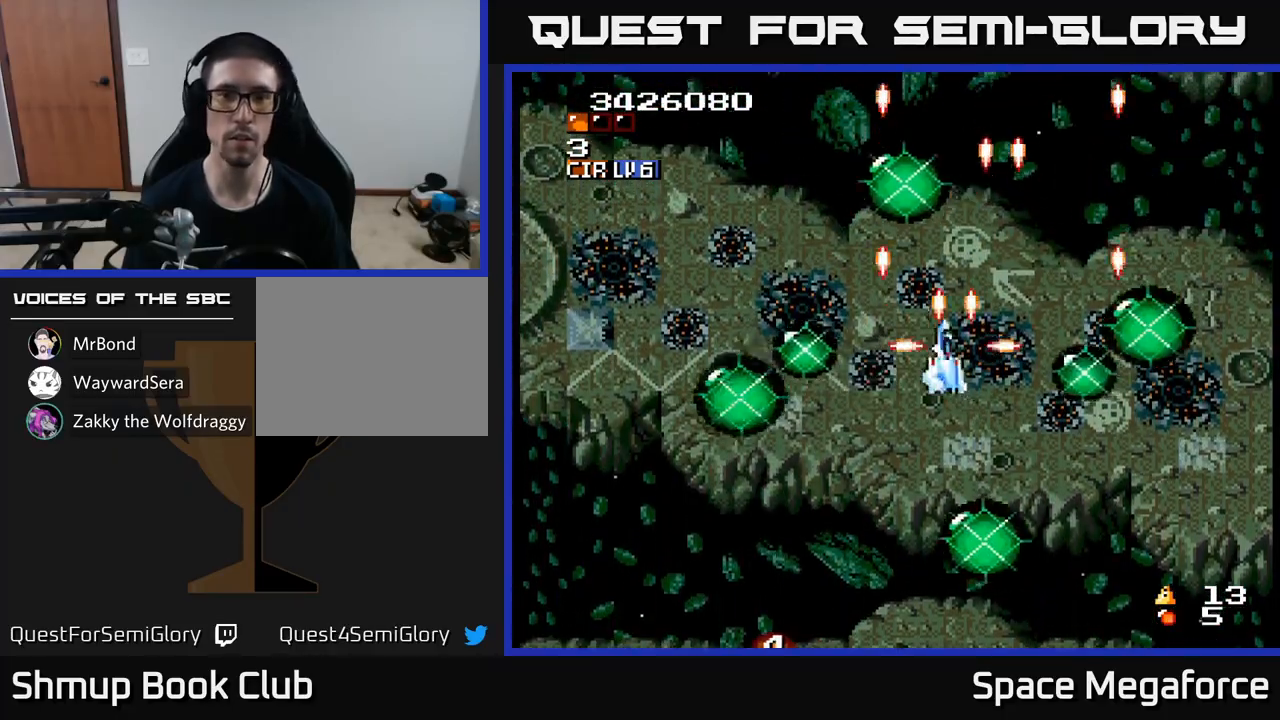
{"buttons": ["X", "DPAD_LEFT"], "events": []}
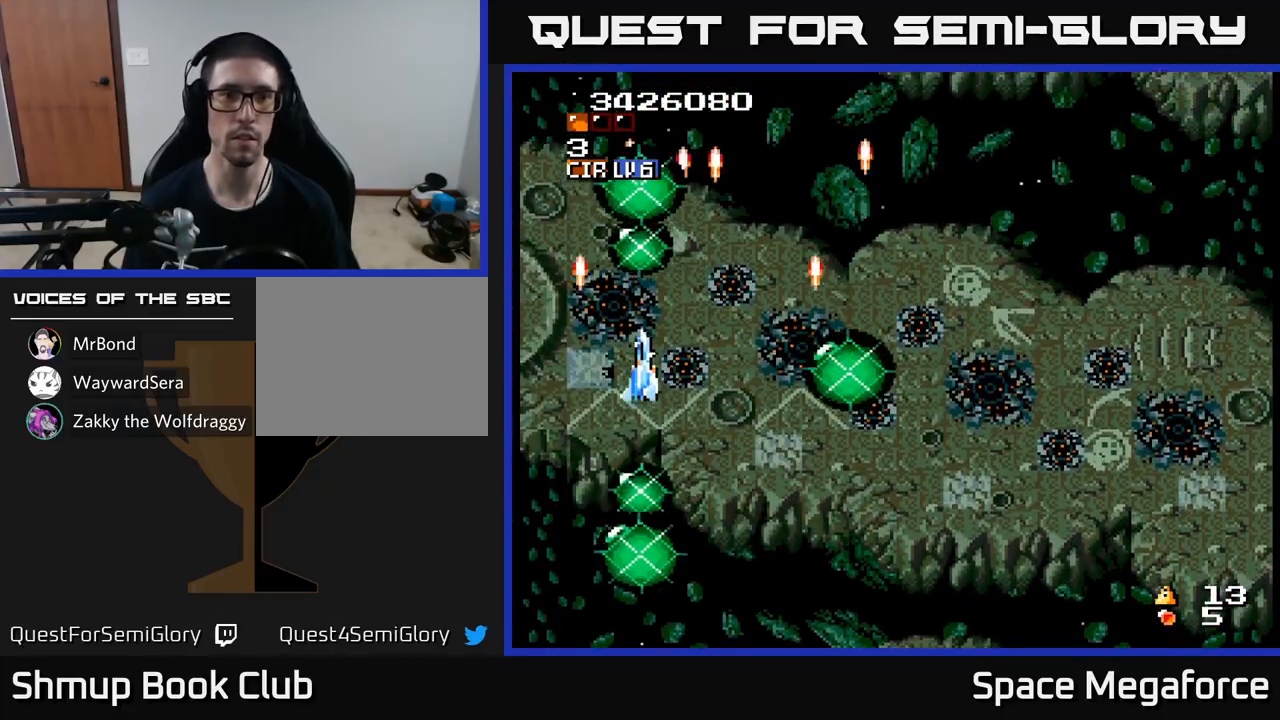
{"buttons": ["X", "DPAD_RIGHT"], "events": [[17, "DPAD_DOWN", "down"], [33, "DPAD_LEFT", "up"], [100, "DPAD_RIGHT", "down"], [117, "DPAD_DOWN", "up"]]}
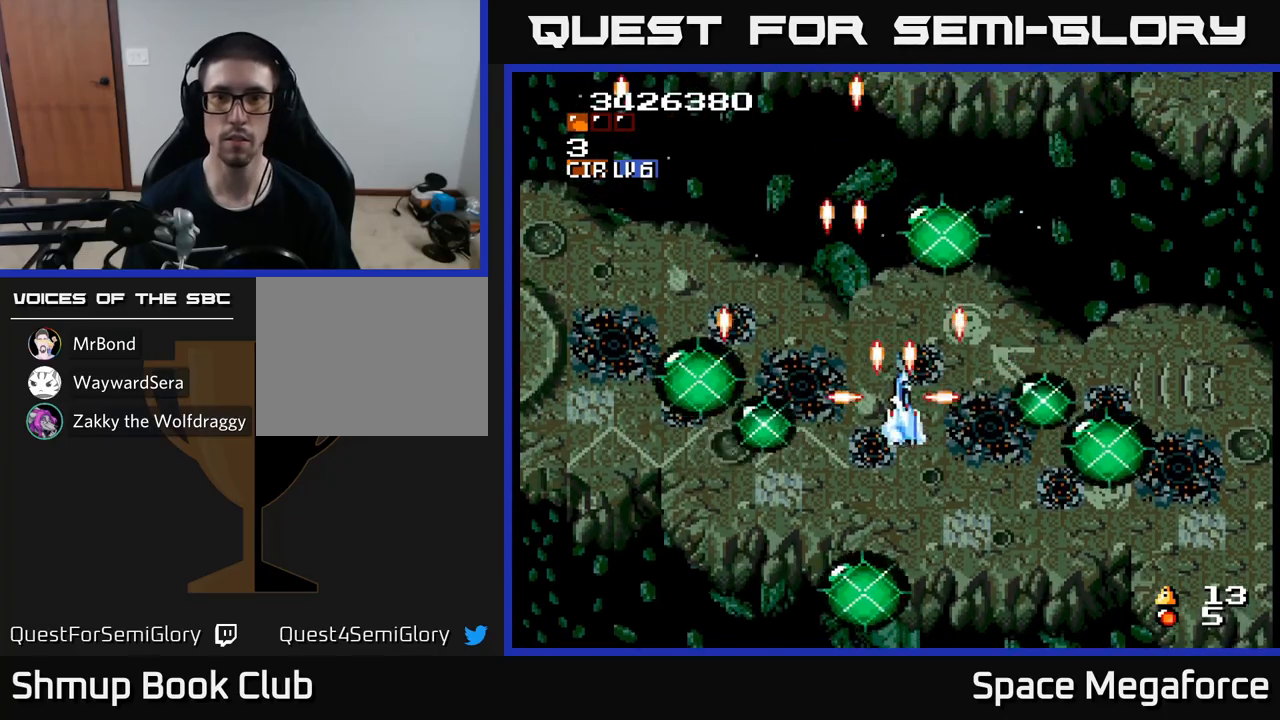
{"buttons": ["X", "DPAD_DOWN"], "events": [[433, "DPAD_DOWN", "down"], [483, "DPAD_RIGHT", "up"]]}
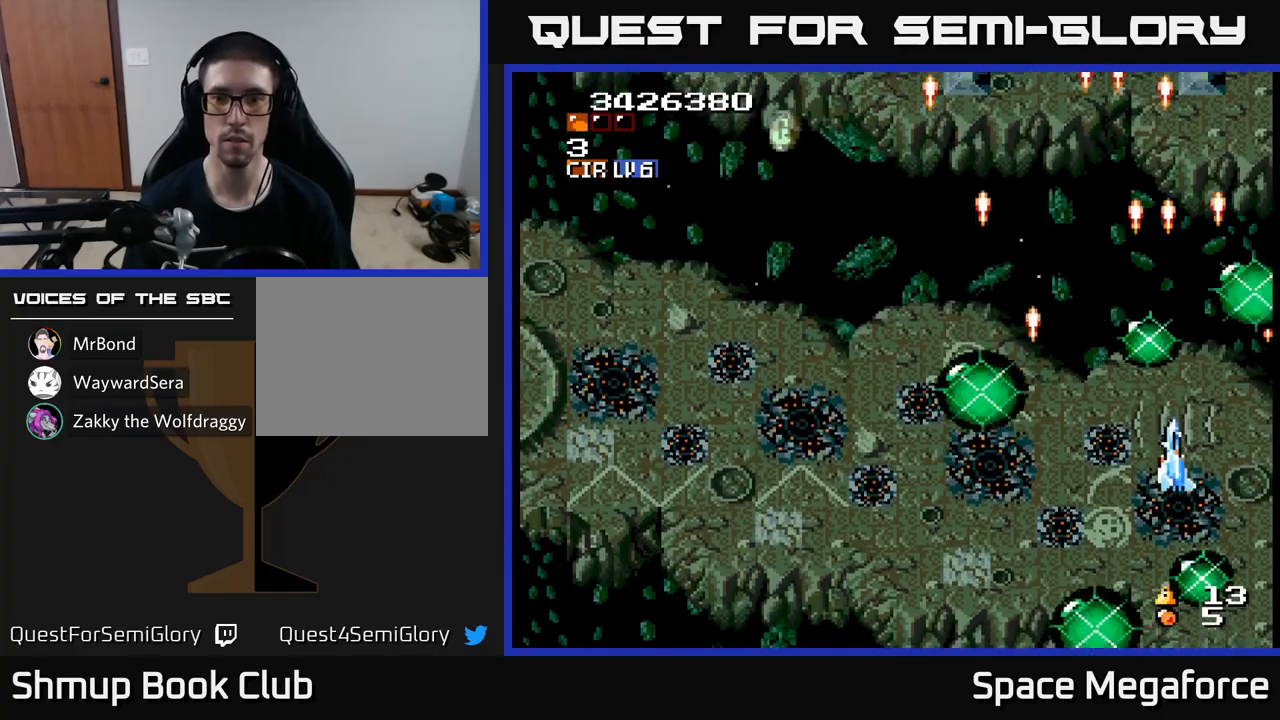
{"buttons": ["X", "DPAD_LEFT"], "events": [[67, "DPAD_DOWN", "up"], [67, "DPAD_LEFT", "down"]]}
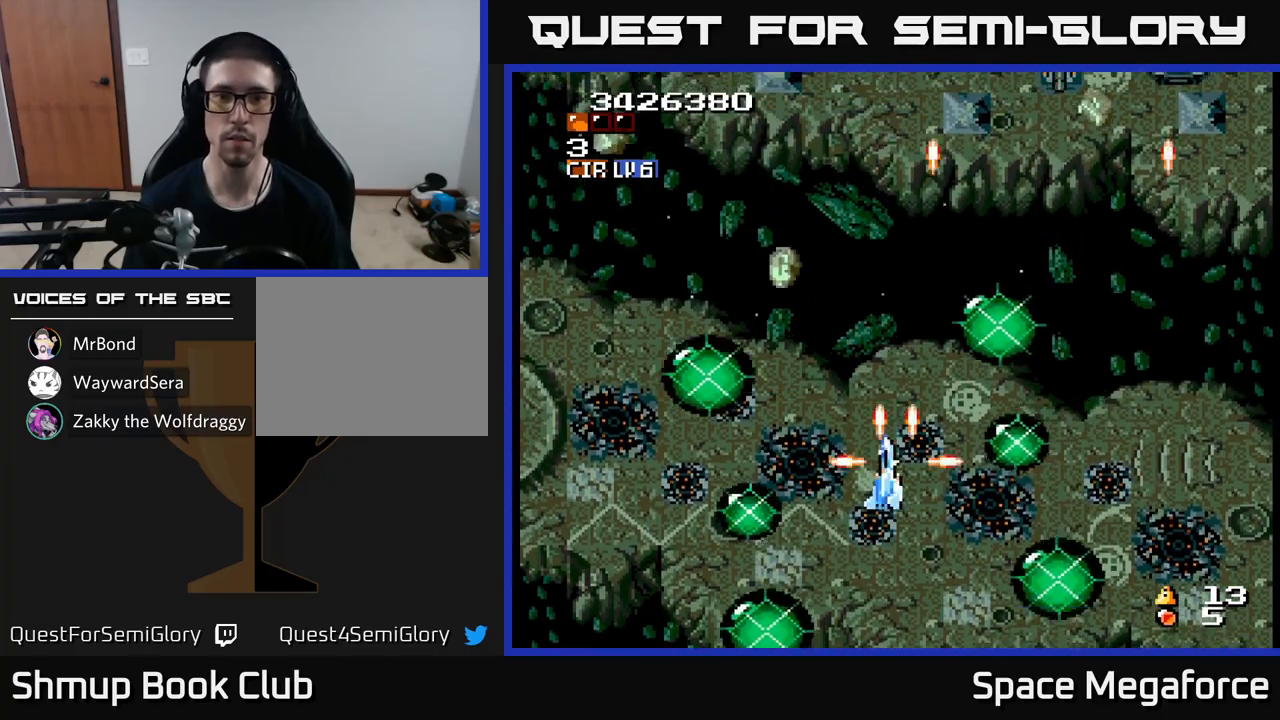
{"buttons": ["X", "DPAD_UP", "DPAD_RIGHT"], "events": [[300, "DPAD_UP", "down"], [400, "DPAD_LEFT", "up"], [483, "DPAD_RIGHT", "down"]]}
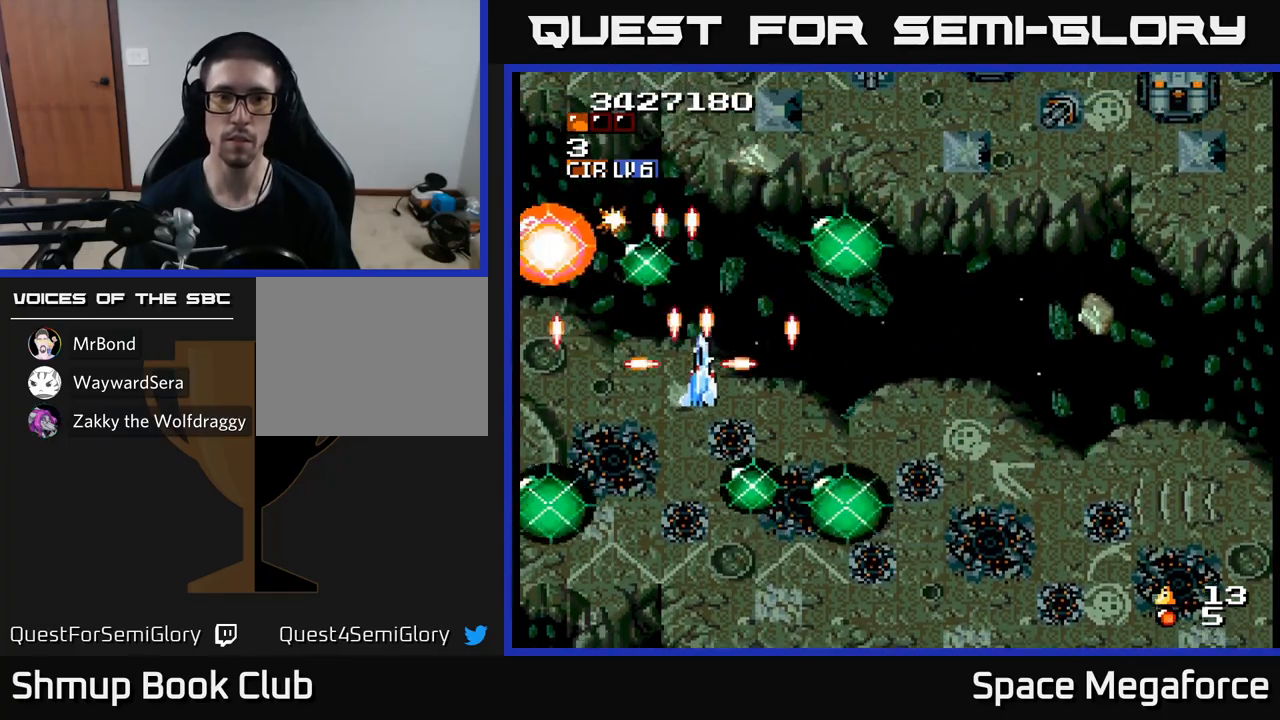
{"buttons": ["X"], "events": [[83, "DPAD_UP", "up"], [267, "DPAD_DOWN", "down"], [317, "DPAD_DOWN", "up"], [400, "DPAD_DOWN", "down"], [483, "DPAD_RIGHT", "up"], [500, "DPAD_DOWN", "up"]]}
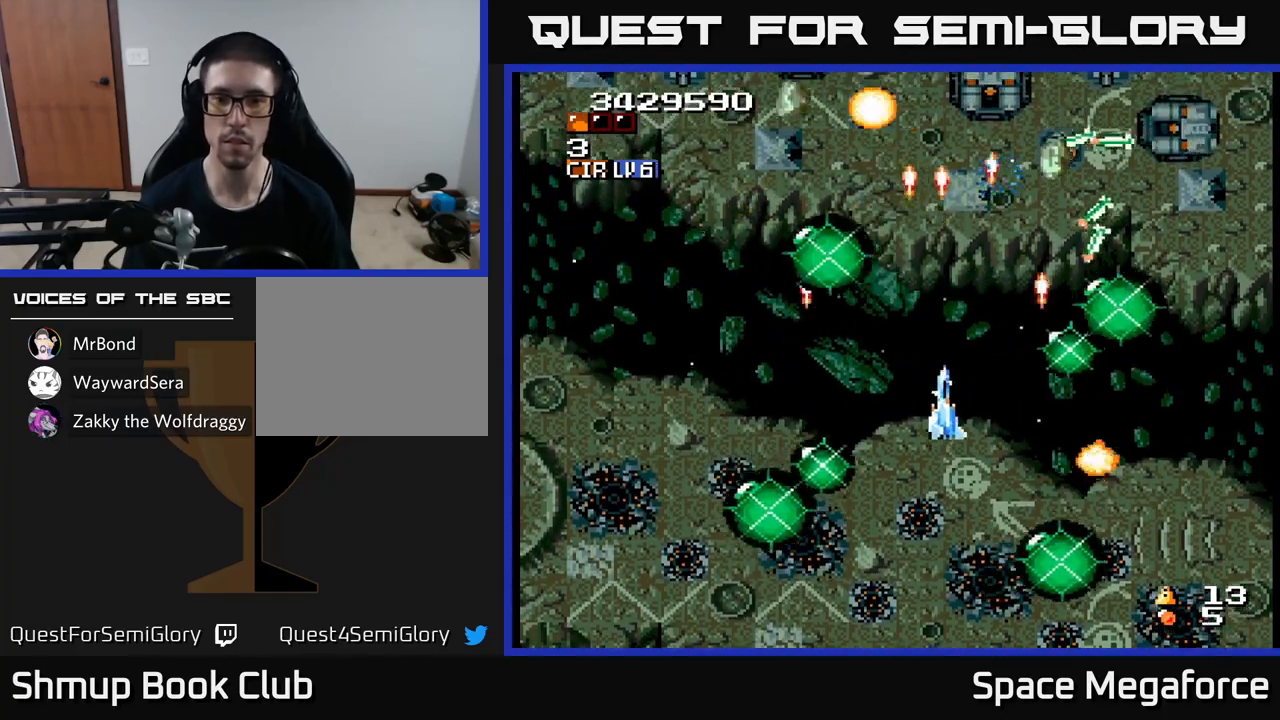
{"buttons": ["X", "DPAD_RIGHT"], "events": [[33, "DPAD_LEFT", "down"], [83, "DPAD_UP", "down"], [150, "DPAD_LEFT", "up"], [150, "DPAD_UP", "up"], [183, "DPAD_RIGHT", "down"]]}
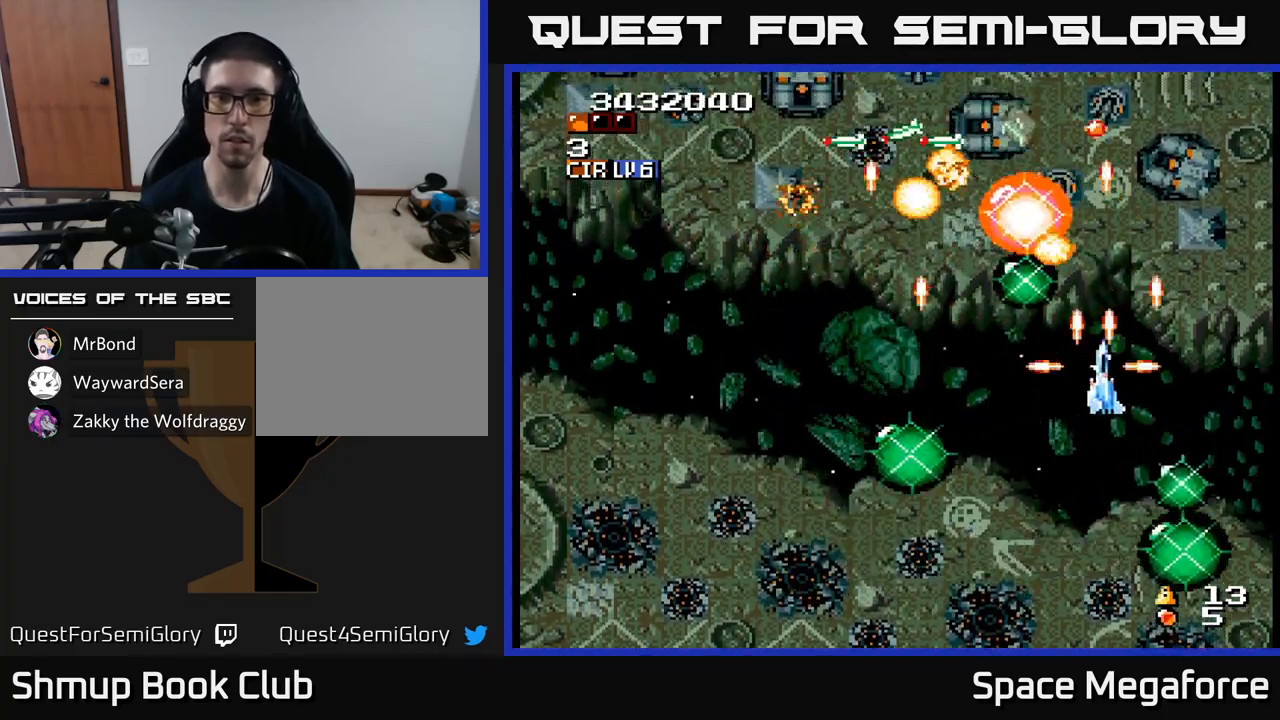
{"buttons": ["X", "DPAD_DOWN"]}
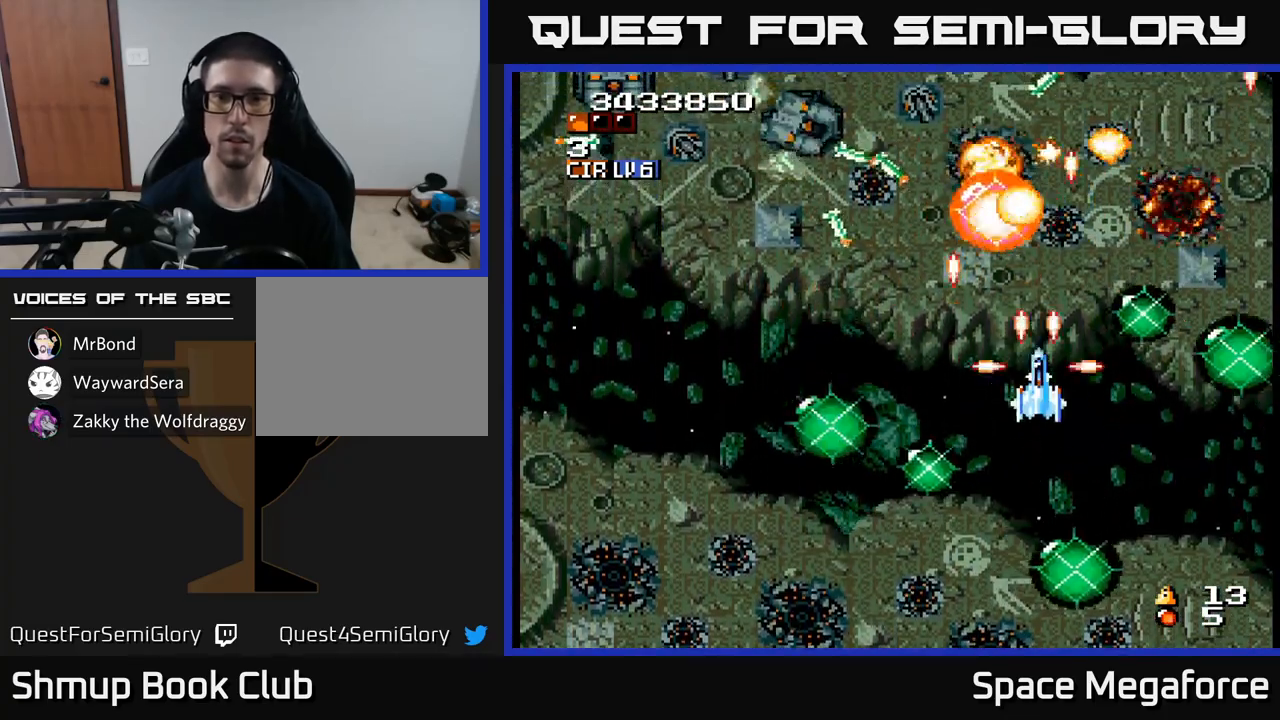
{"buttons": ["X", "DPAD_UP", "DPAD_LEFT"], "events": [[83, "DPAD_LEFT", "down"], [100, "DPAD_DOWN", "up"], [200, "DPAD_DOWN", "down"], [383, "DPAD_DOWN", "up"], [483, "DPAD_UP", "down"]]}
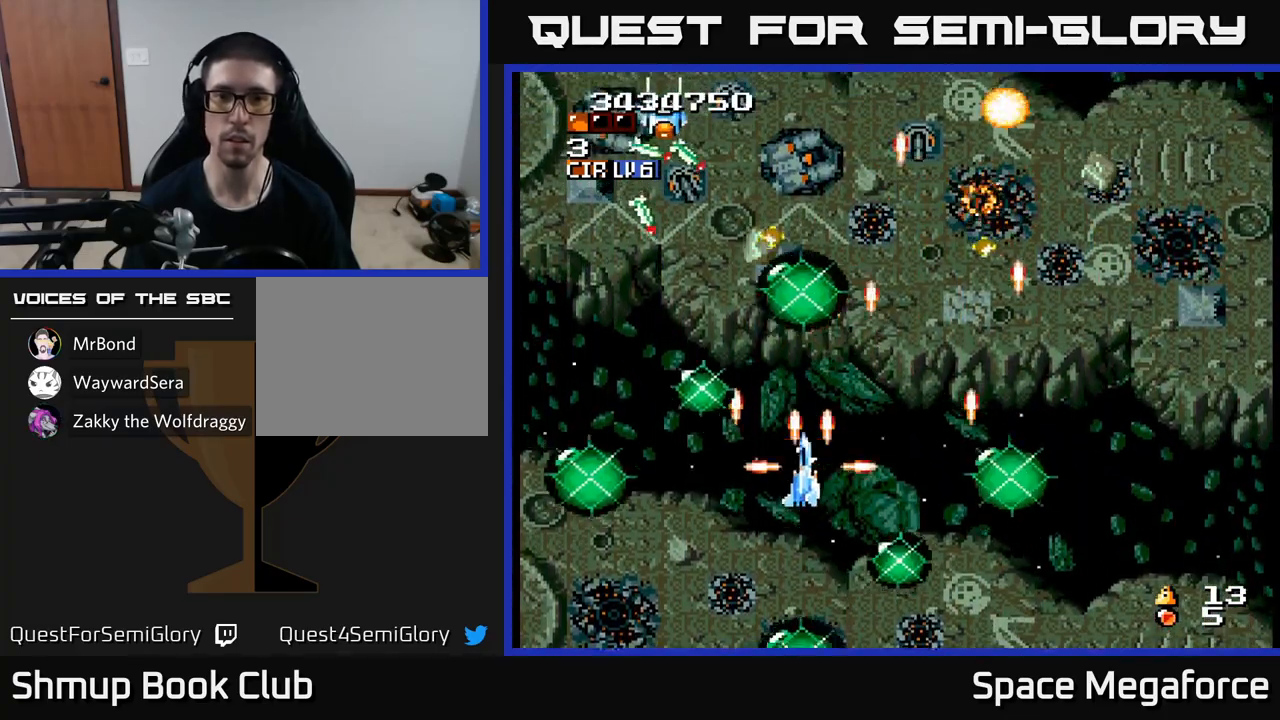
{"buttons": ["X"], "events": [[100, "DPAD_UP", "up"], [133, "DPAD_LEFT", "up"], [150, "DPAD_DOWN", "down"], [250, "DPAD_DOWN", "up"], [317, "DPAD_UP", "down"], [400, "DPAD_UP", "up"]]}
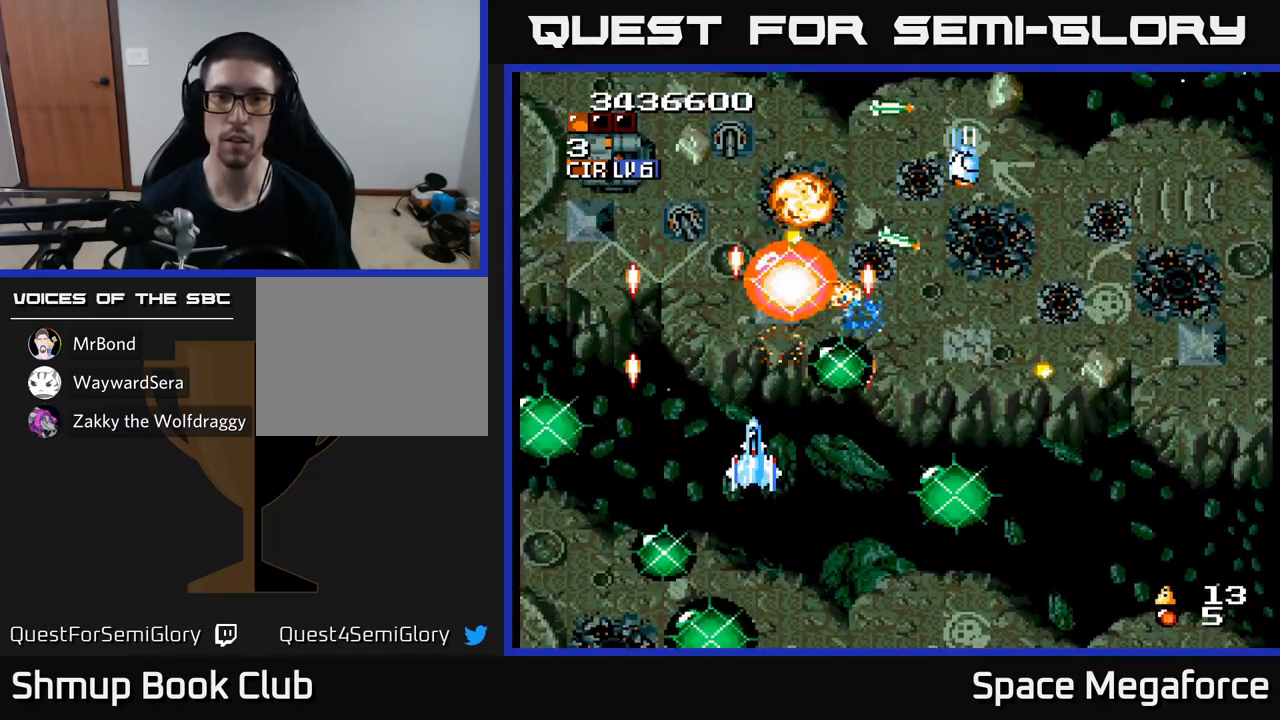
{"buttons": ["X"], "events": [[117, "DPAD_UP", "down"], [250, "DPAD_UP", "up"], [333, "DPAD_LEFT", "down"], [483, "DPAD_LEFT", "up"]]}
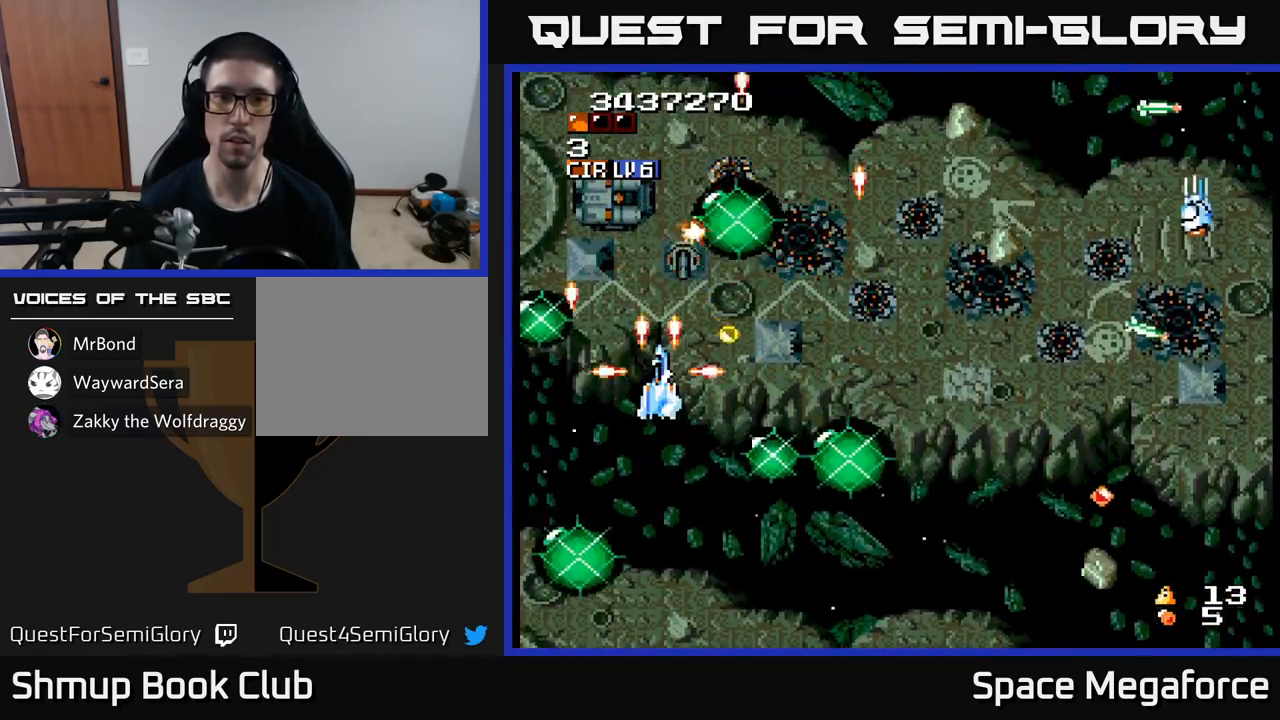
{"buttons": ["X", "DPAD_RIGHT"], "events": [[33, "DPAD_DOWN", "down"], [150, "DPAD_DOWN", "up"], [283, "DPAD_UP", "down"], [417, "DPAD_RIGHT", "down"], [417, "DPAD_UP", "up"]]}
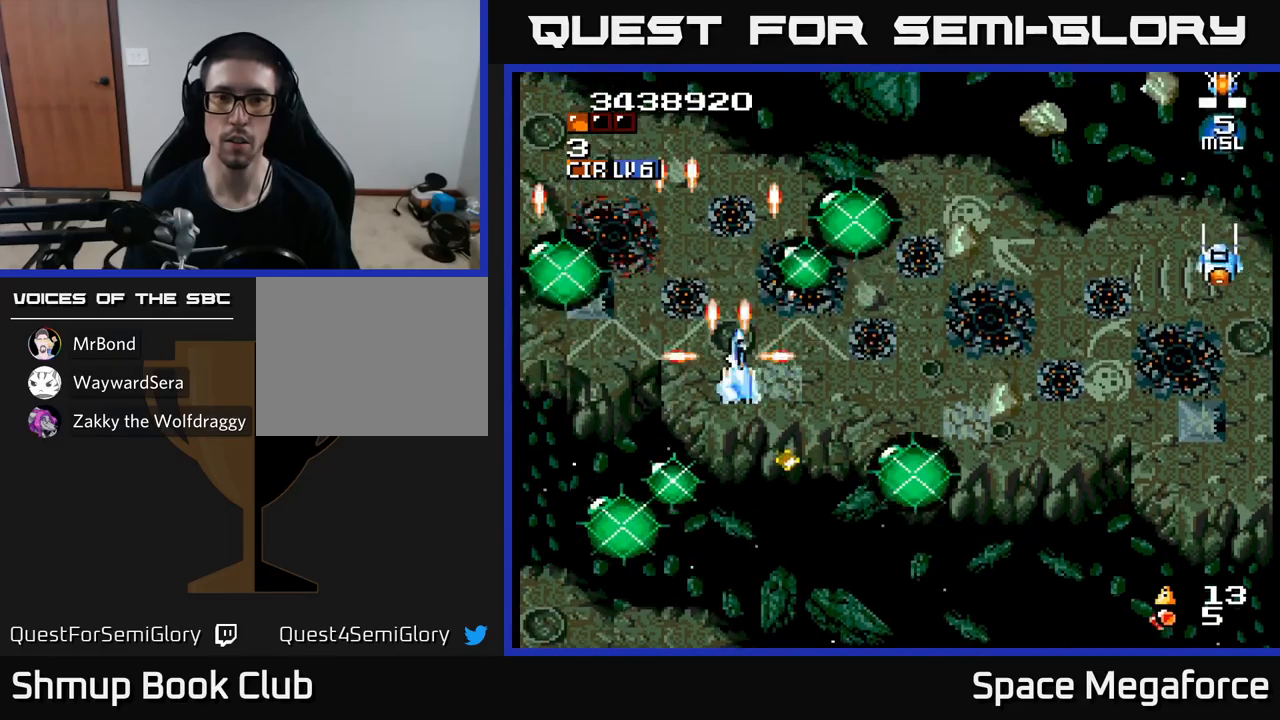
{"buttons": ["X", "DPAD_LEFT"]}
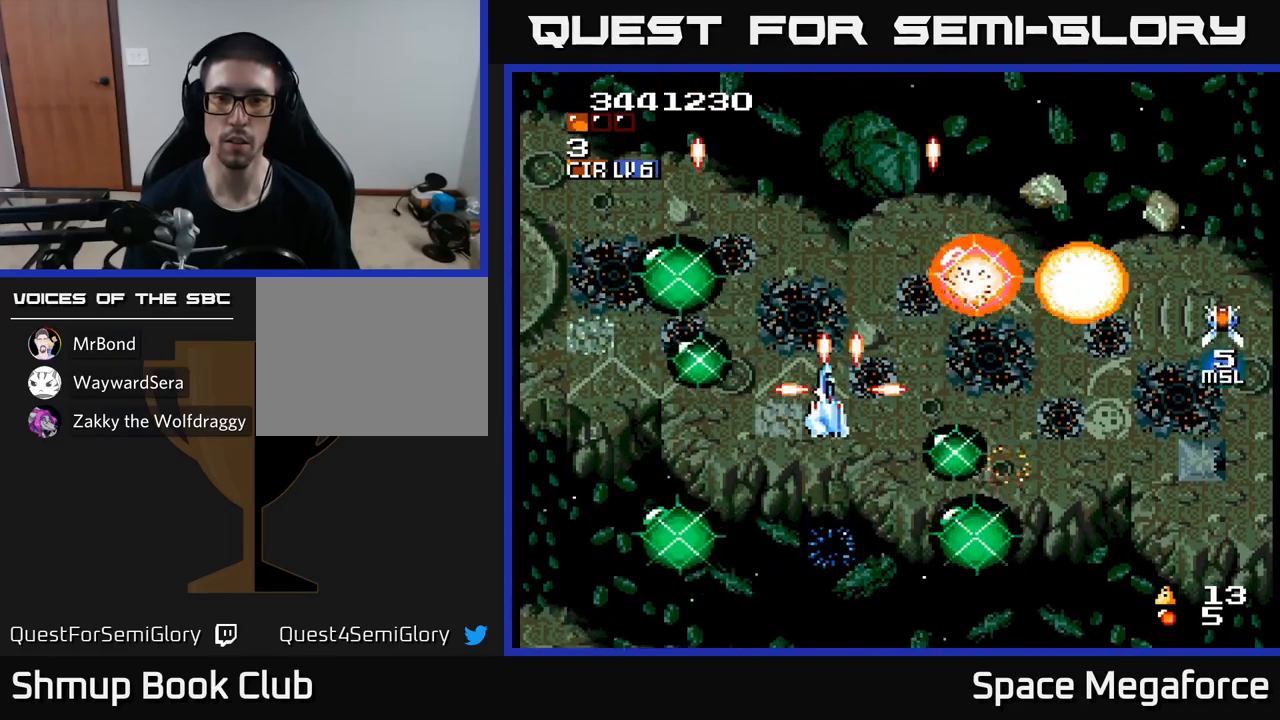
{"buttons": ["X"], "events": [[67, "DPAD_UP", "down"], [83, "DPAD_LEFT", "up"], [100, "DPAD_UP", "up"], [117, "DPAD_RIGHT", "down"], [450, "DPAD_RIGHT", "up"]]}
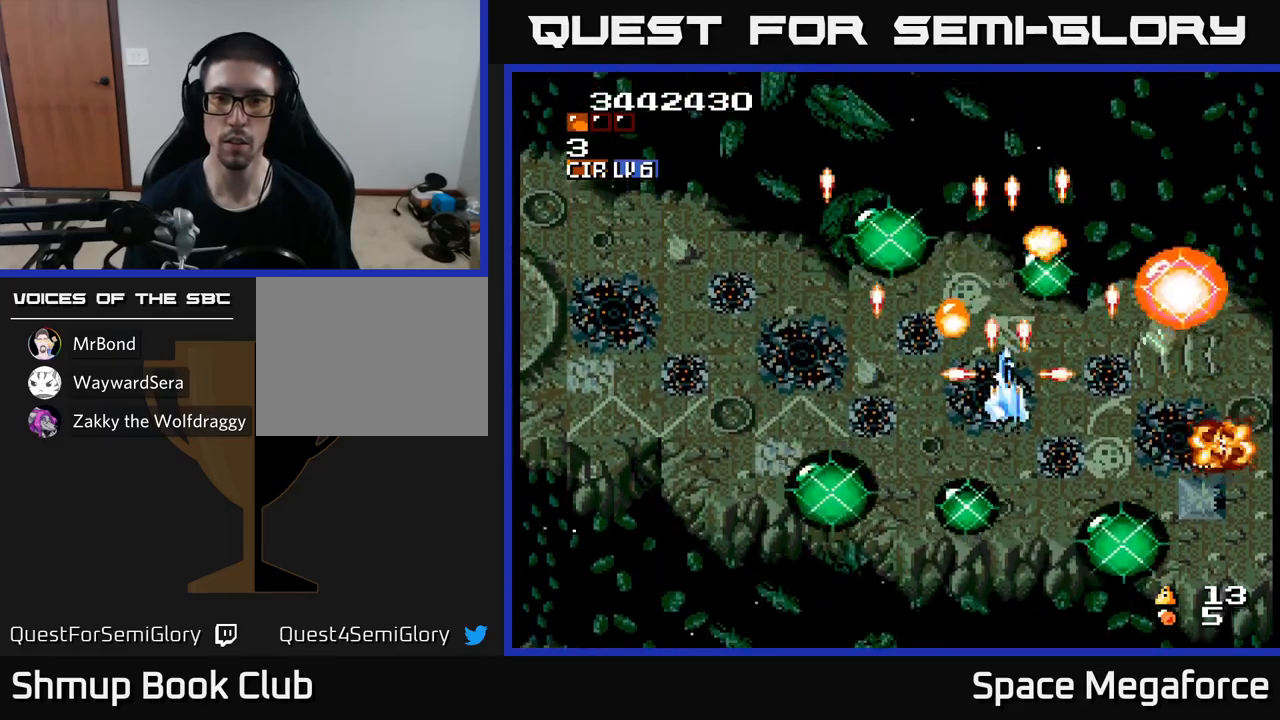
{"buttons": ["X", "DPAD_LEFT"], "events": [[133, "DPAD_LEFT", "down"], [283, "DPAD_DOWN", "down"], [300, "DPAD_LEFT", "up"], [383, "DPAD_RIGHT", "down"], [400, "DPAD_RIGHT", "up"], [433, "DPAD_DOWN", "up"], [450, "DPAD_LEFT", "down"]]}
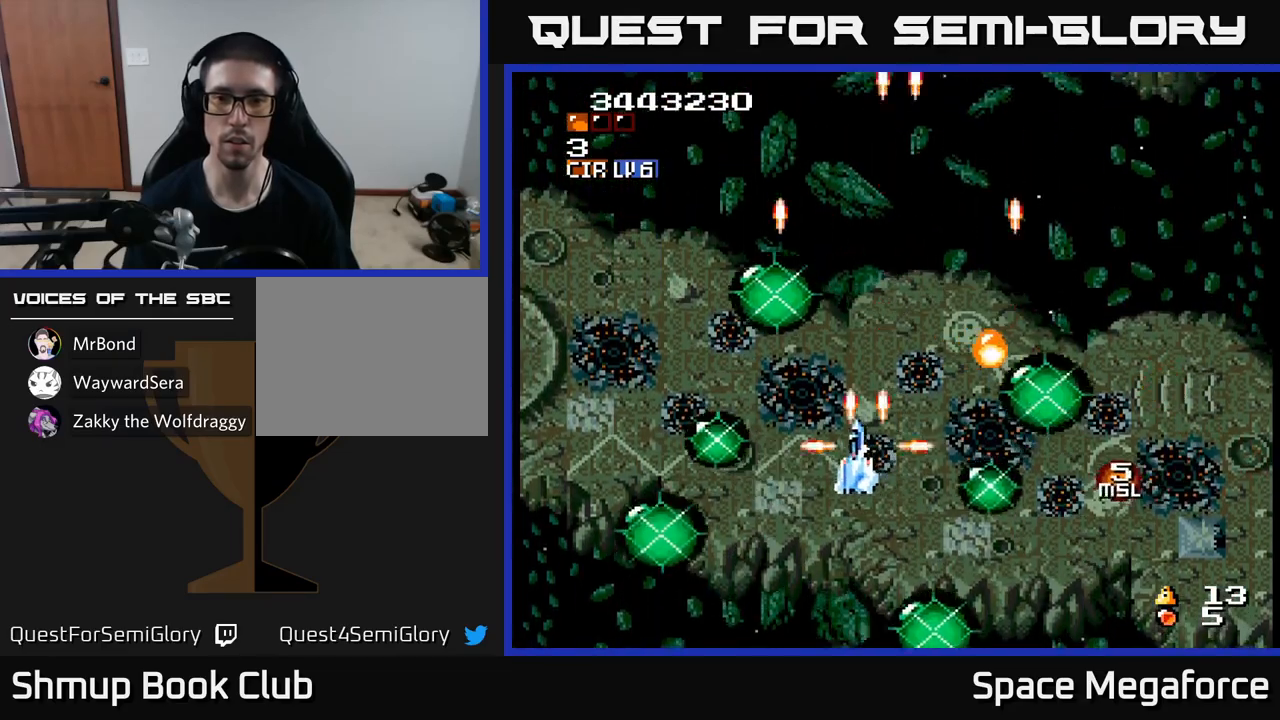
{"buttons": ["X", "DPAD_RIGHT"], "events": [[83, "DPAD_UP", "down"], [200, "DPAD_UP", "up"], [300, "DPAD_LEFT", "up"], [317, "DPAD_DOWN", "down"], [400, "DPAD_DOWN", "up"], [400, "DPAD_RIGHT", "down"]]}
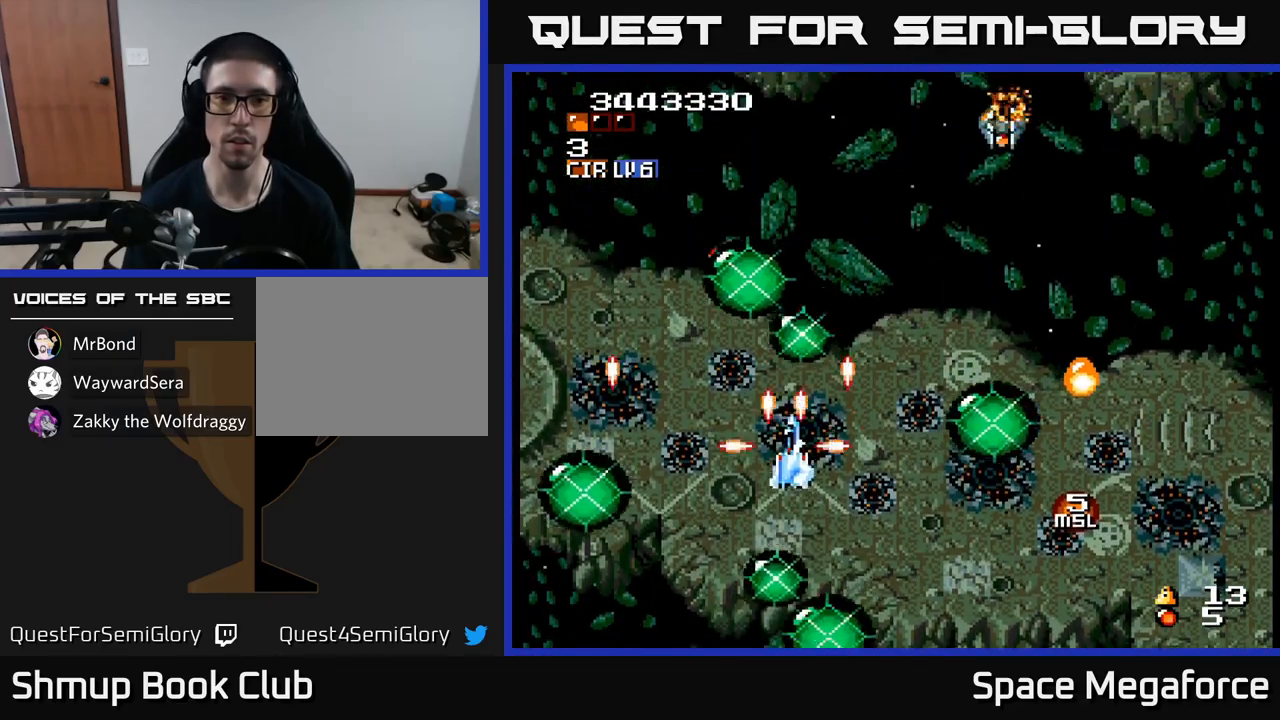
{"buttons": ["X", "DPAD_UP", "DPAD_LEFT"], "events": [[17, "DPAD_UP", "down"], [183, "DPAD_UP", "up"], [450, "DPAD_RIGHT", "up"], [450, "DPAD_UP", "down"], [500, "DPAD_LEFT", "down"]]}
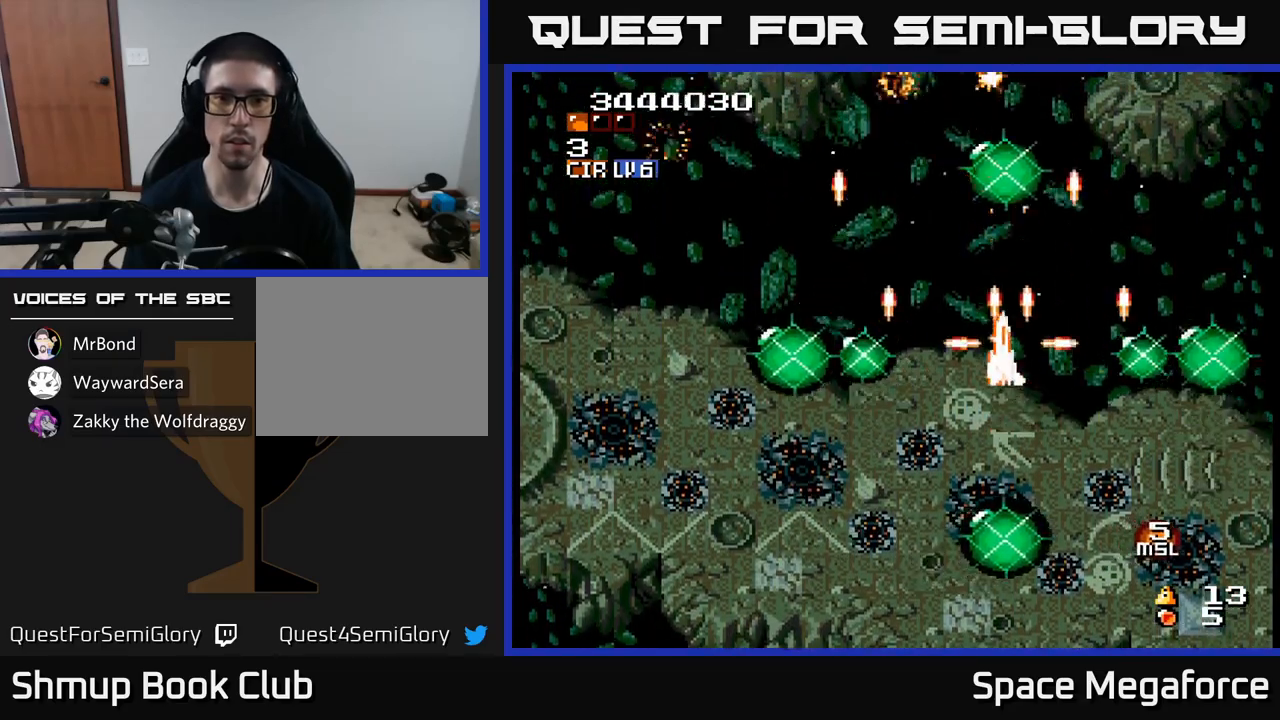
{"buttons": ["X", "DPAD_RIGHT"], "events": [[67, "DPAD_UP", "up"], [150, "DPAD_UP", "down"], [267, "DPAD_UP", "up"], [417, "DPAD_DOWN", "down"], [433, "DPAD_LEFT", "up"], [483, "DPAD_RIGHT", "down"], [500, "DPAD_DOWN", "up"]]}
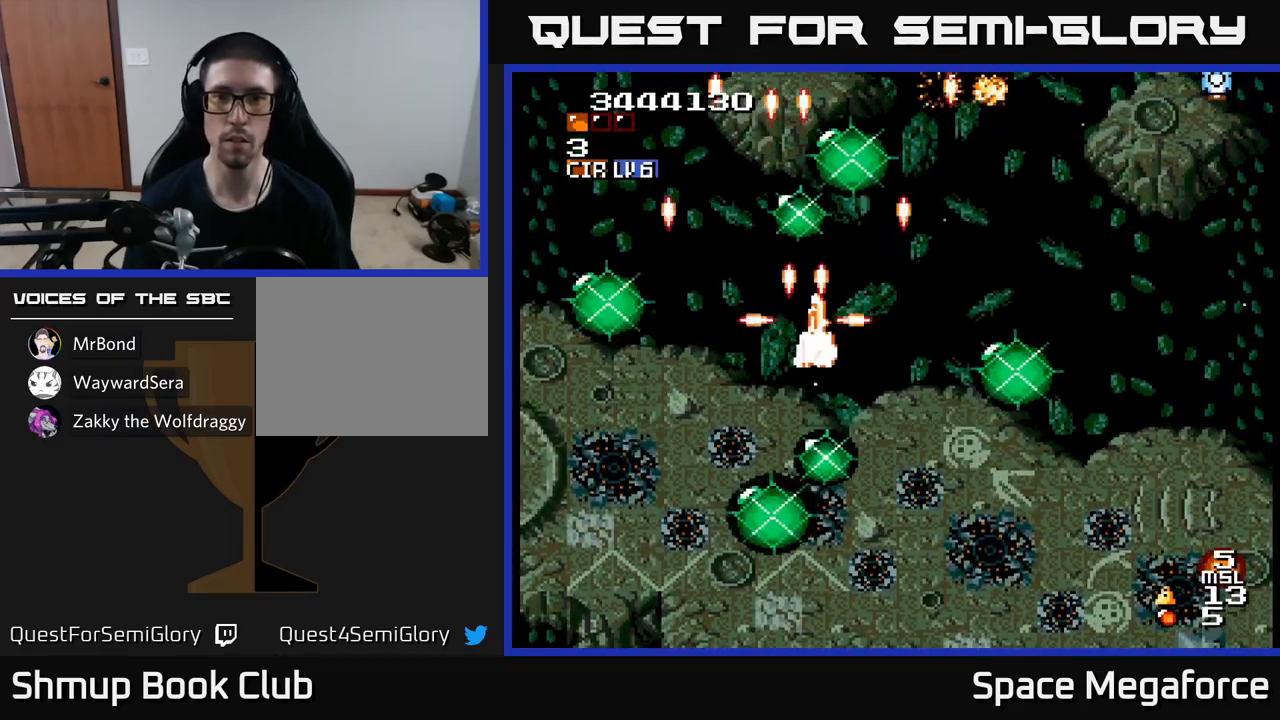
{"buttons": ["X", "DPAD_LEFT"], "events": [[383, "DPAD_RIGHT", "up"], [433, "DPAD_LEFT", "down"]]}
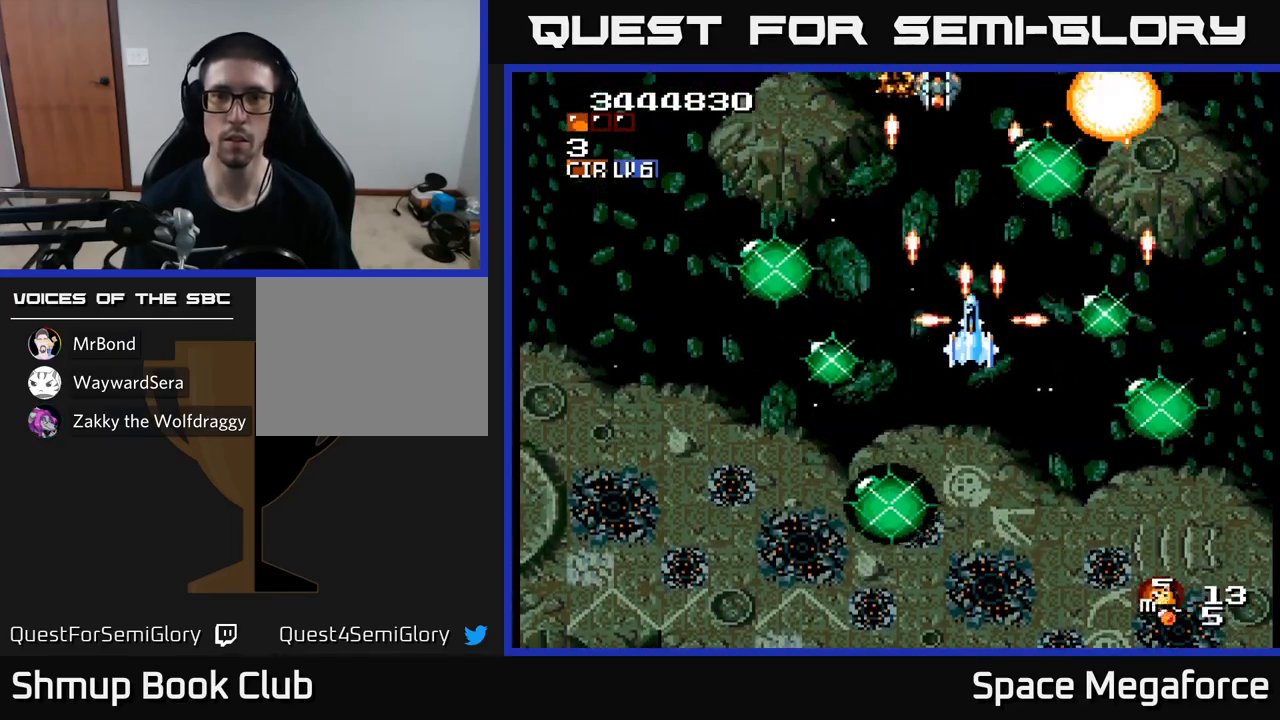
{"buttons": ["X", "DPAD_LEFT"], "events": [[133, "DPAD_UP", "down"], [183, "DPAD_LEFT", "up"], [250, "DPAD_UP", "up"], [317, "DPAD_DOWN", "down"], [417, "DPAD_DOWN", "up"], [483, "DPAD_LEFT", "down"]]}
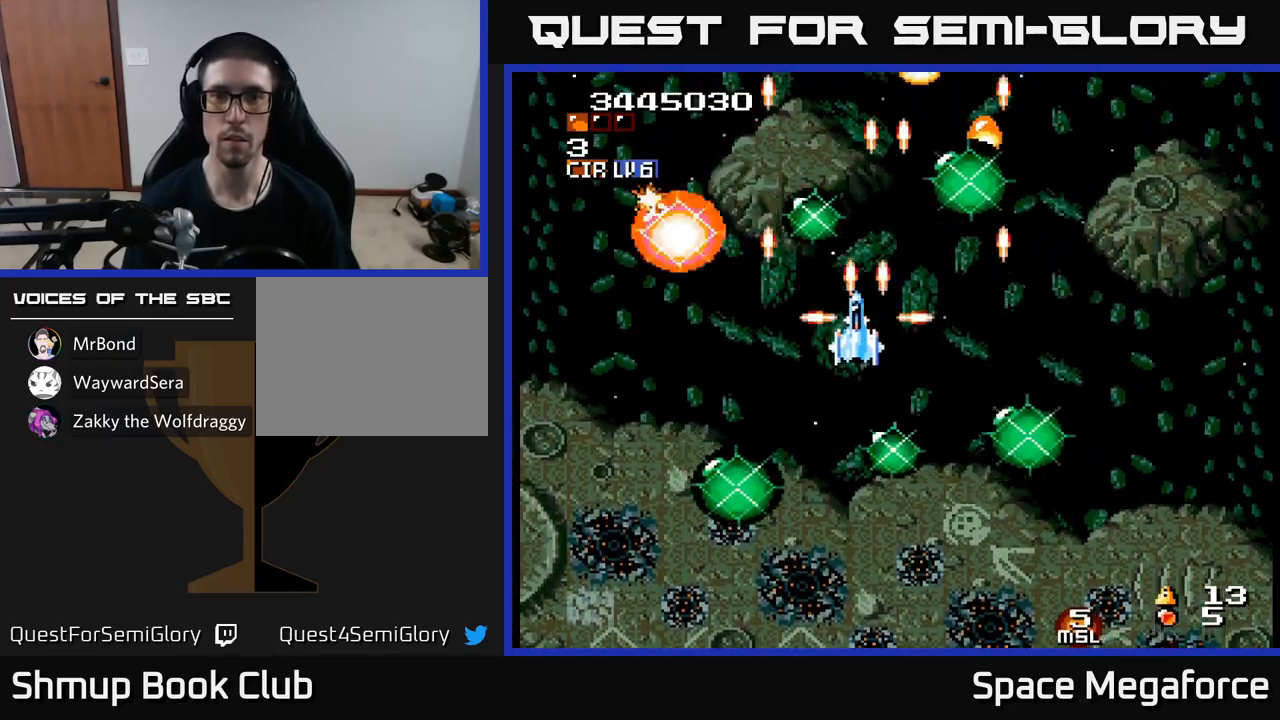
{"buttons": ["X", "DPAD_RIGHT"], "events": [[250, "DPAD_LEFT", "up"], [300, "DPAD_RIGHT", "down"]]}